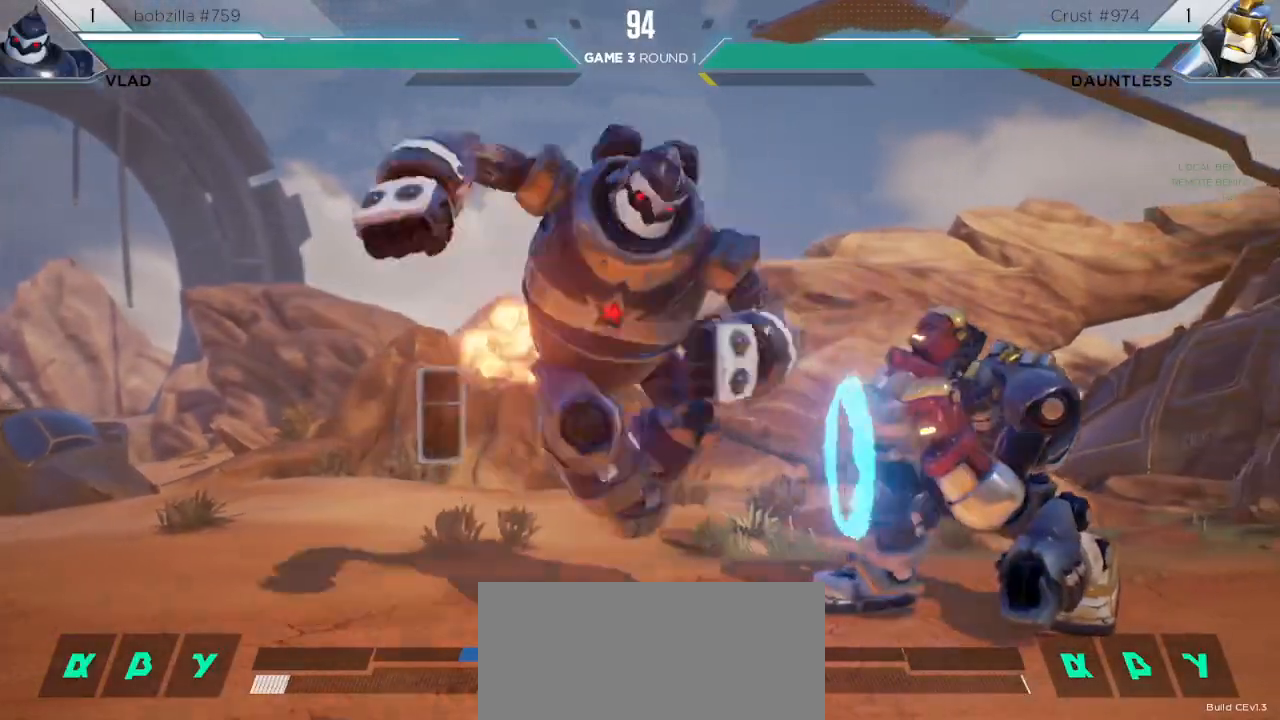
Gameplay with keyboard; each line is a JSON object with the keys held at the frame after it. "events" lists presses ("down") and releases ("up") of "down", "h", "l", "left", "m", "overdrive", "right", "s1", "s2", "s3", "t" and "up" between this image and that frame as [ms after this image, input, new state], when the widget could be followed in between. No other keys are recorded. Mouse input is not recorded. Key names are as the overlay labels them; some are game actions (e.g. jump) rather than physical keys.
{"keys": ["down", "right"], "events": [[17, "right", "up"], [350, "right", "down"], [367, "down", "down"]]}
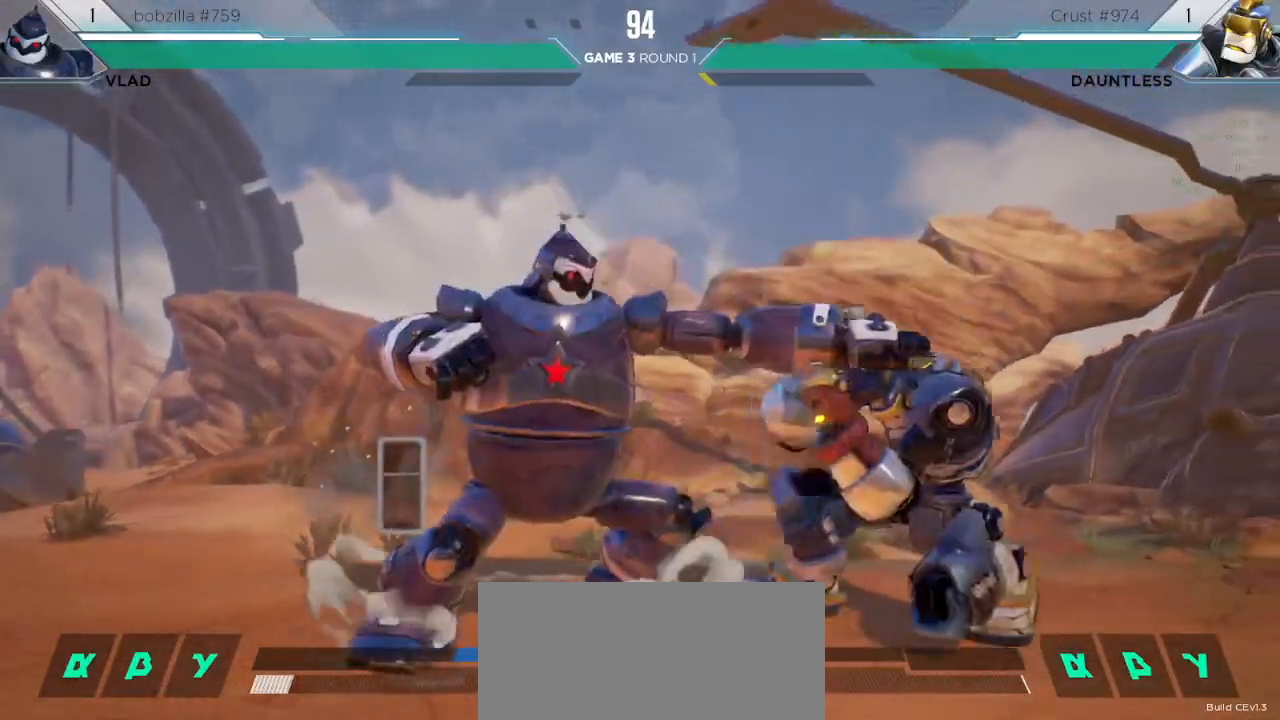
{"keys": [], "events": [[333, "down", "up"], [333, "right", "up"]]}
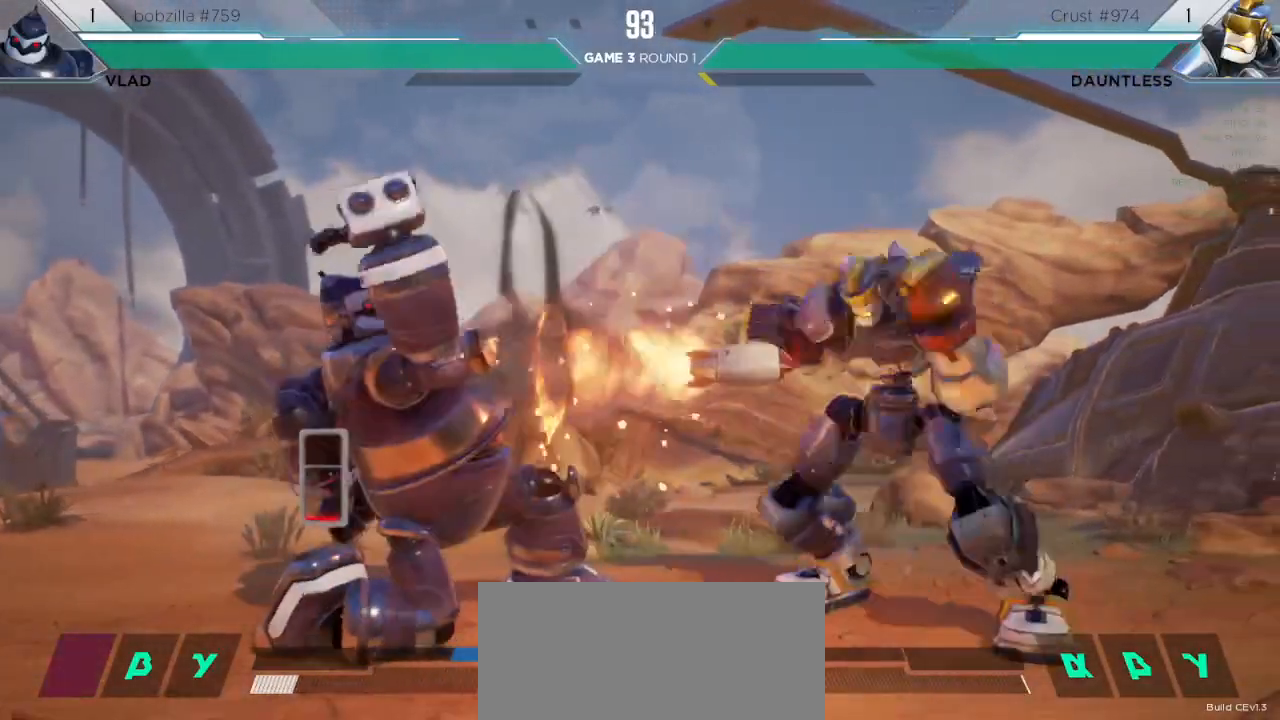
{"keys": ["left", "up"], "events": [[17, "right", "down"], [83, "down", "down"], [350, "down", "up"], [367, "right", "up"], [367, "up", "down"], [400, "left", "down"]]}
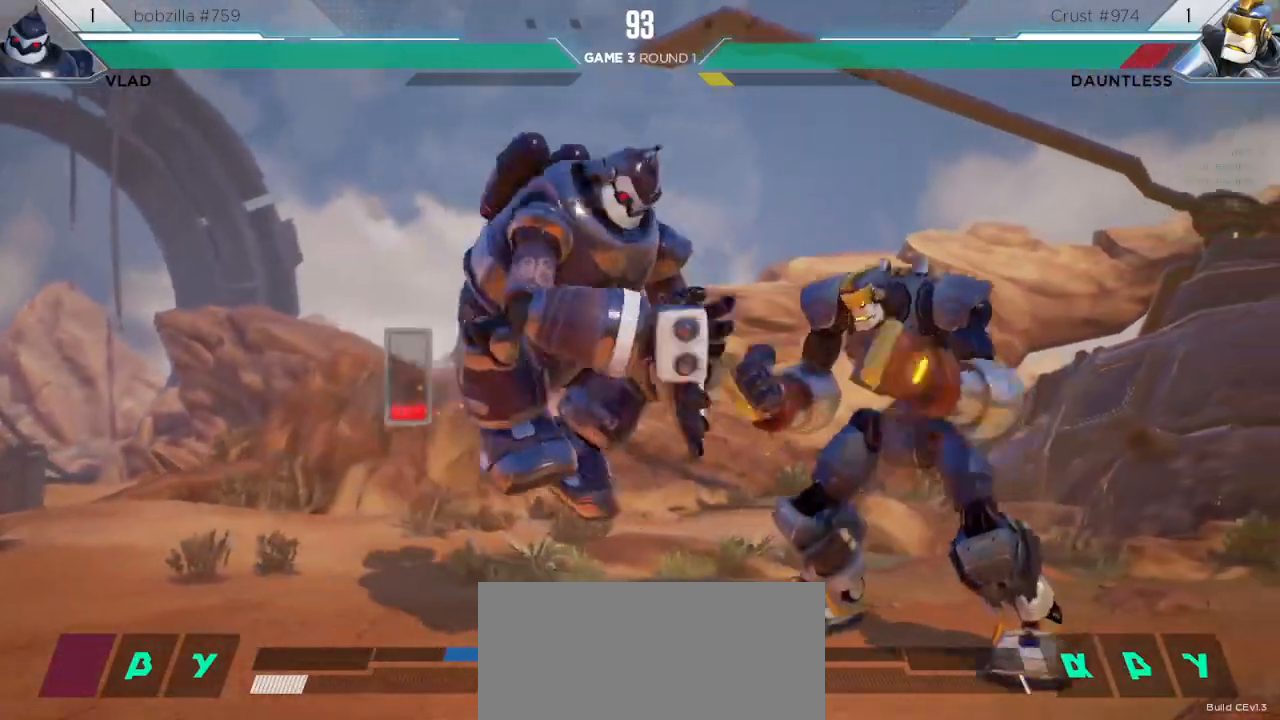
{"keys": ["down", "right"], "events": [[33, "up", "up"], [50, "left", "up"], [417, "right", "down"], [450, "down", "down"]]}
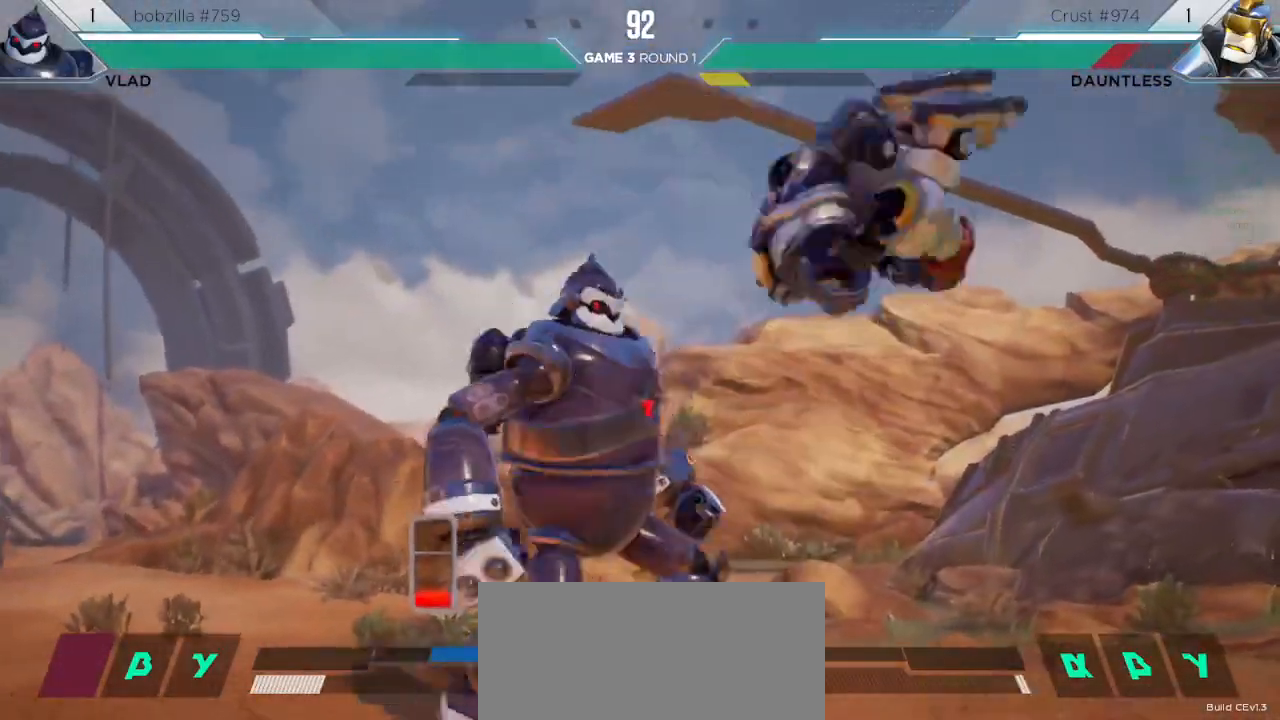
{"keys": ["right"], "events": [[500, "down", "up"]]}
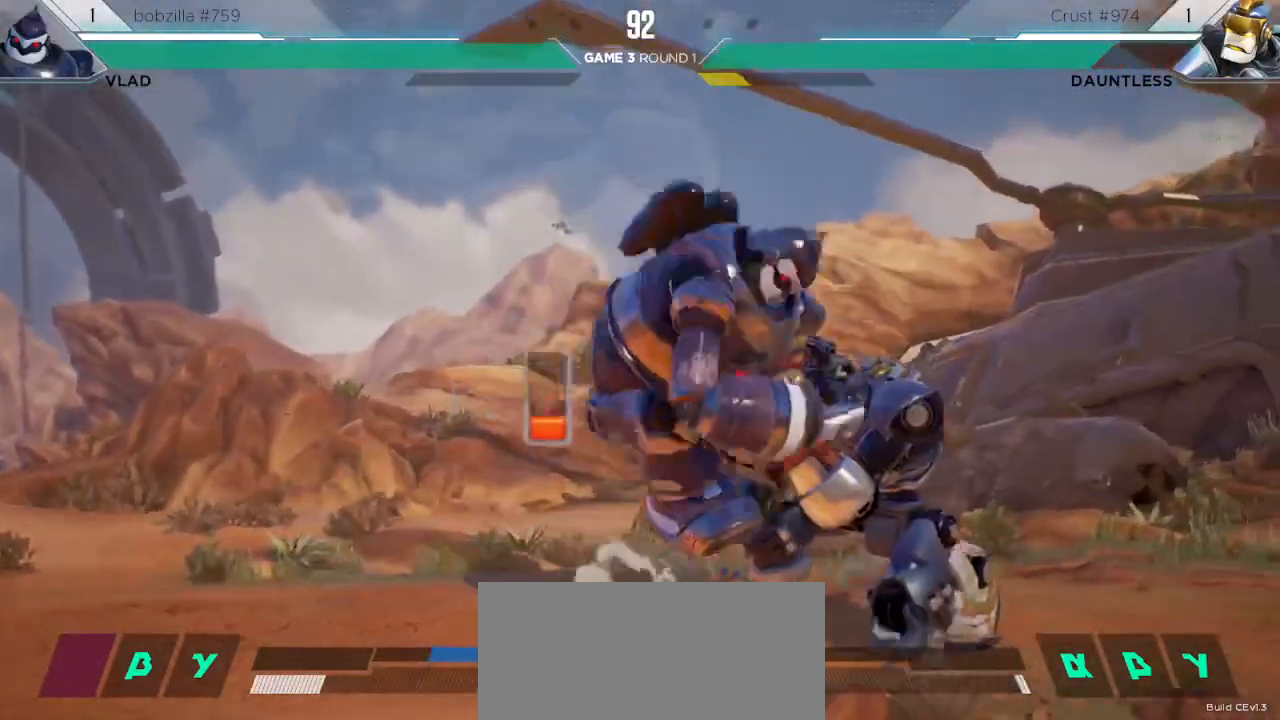
{"keys": ["down", "right"], "events": [[383, "down", "down"]]}
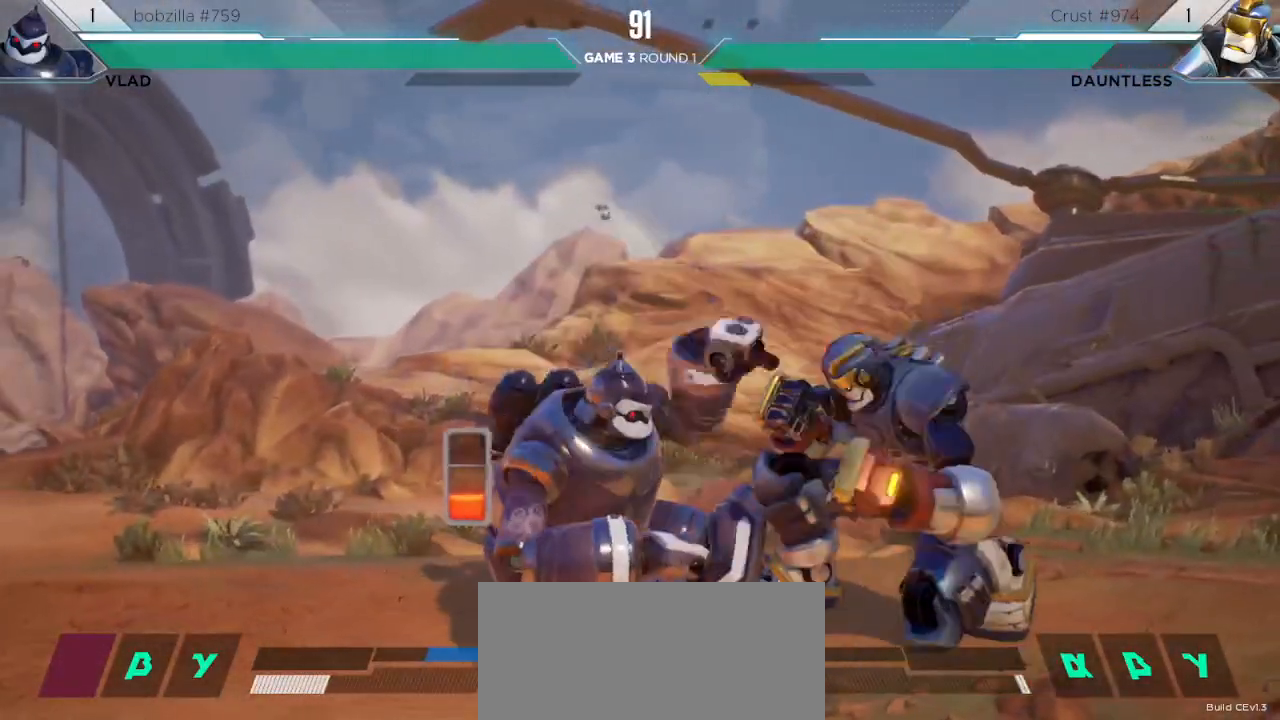
{"keys": ["down", "right"], "events": [[317, "l", "down"], [383, "l", "up"]]}
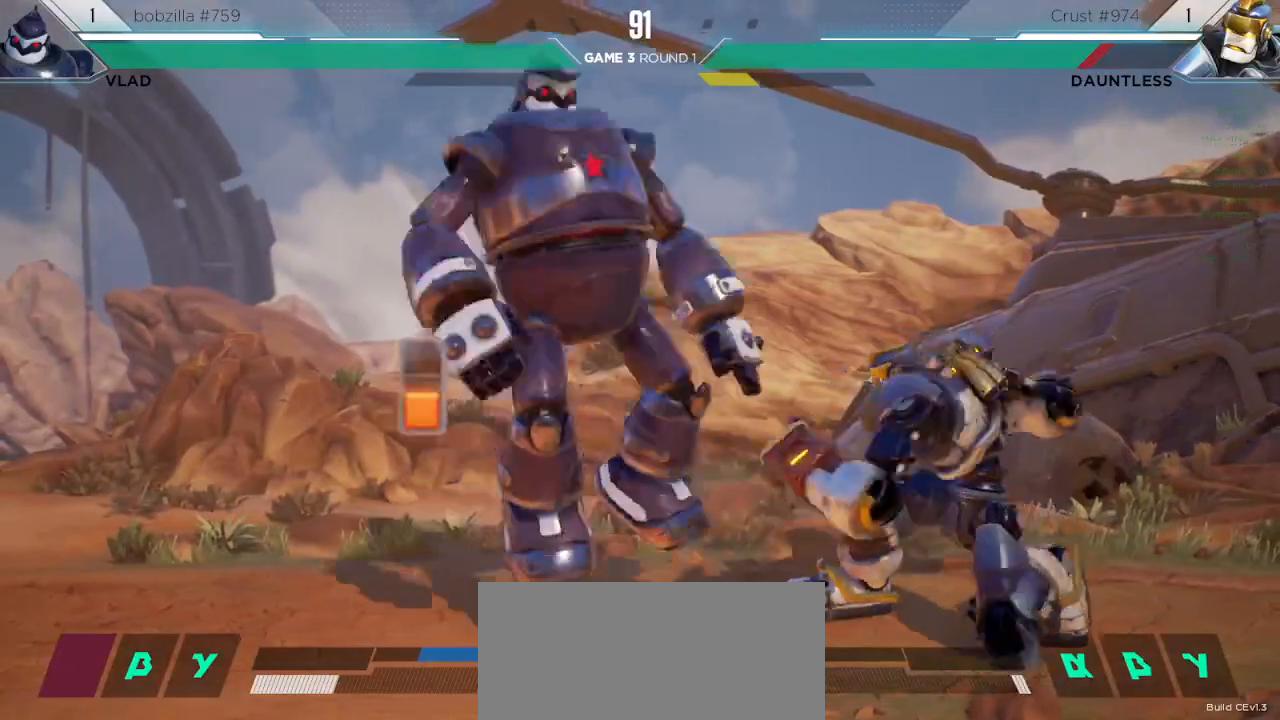
{"keys": ["right"], "events": [[200, "down", "up"]]}
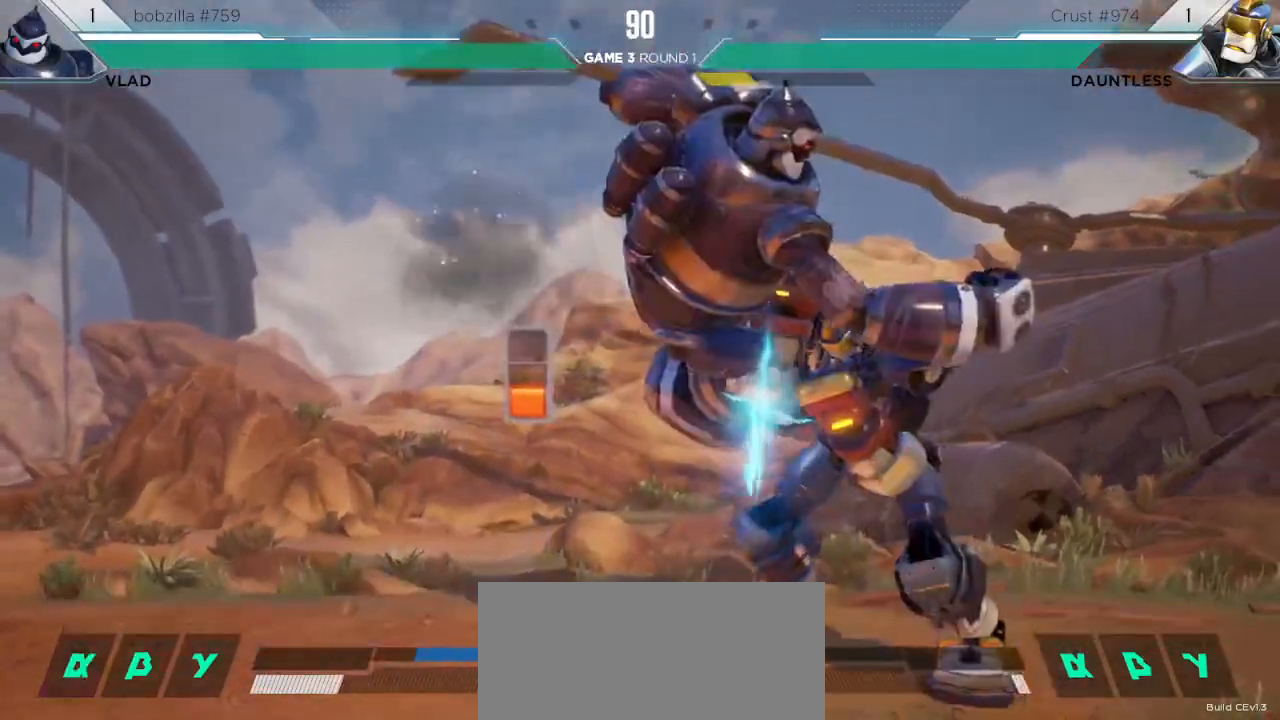
{"keys": ["right"], "events": []}
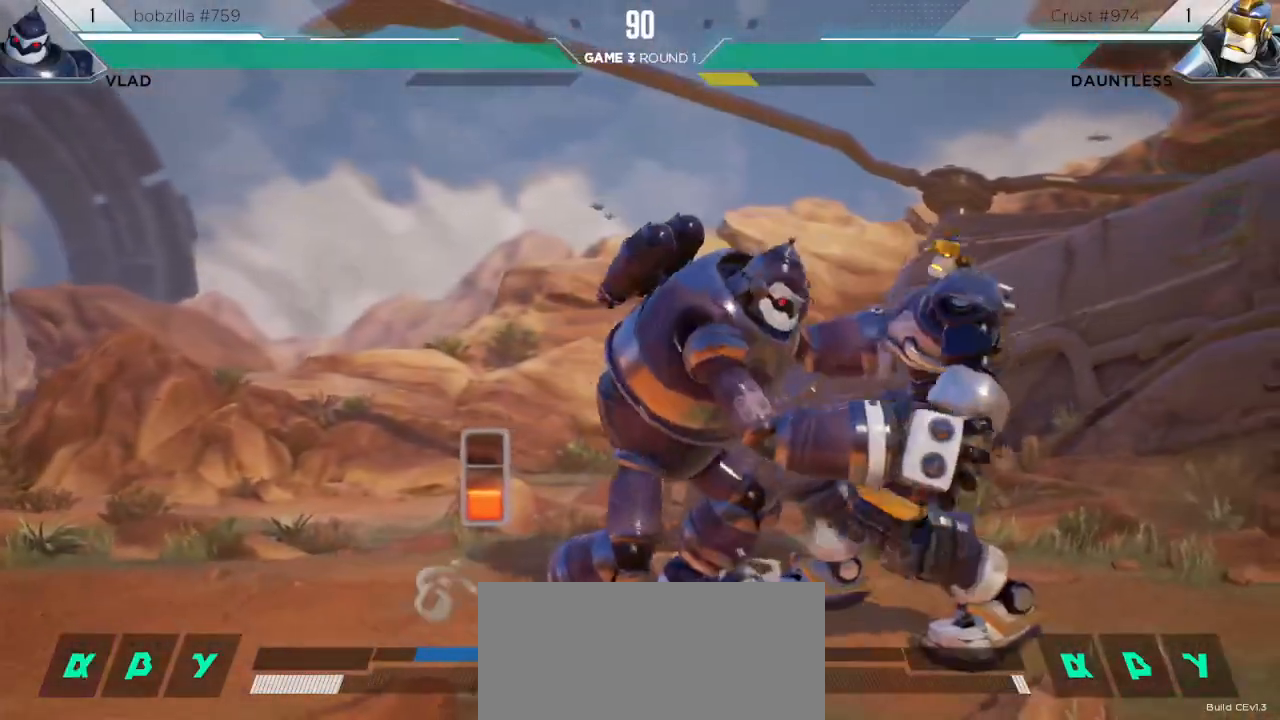
{"keys": ["down", "right"], "events": [[217, "right", "up"], [367, "m", "down"], [400, "down", "down"], [433, "m", "up"], [433, "right", "down"]]}
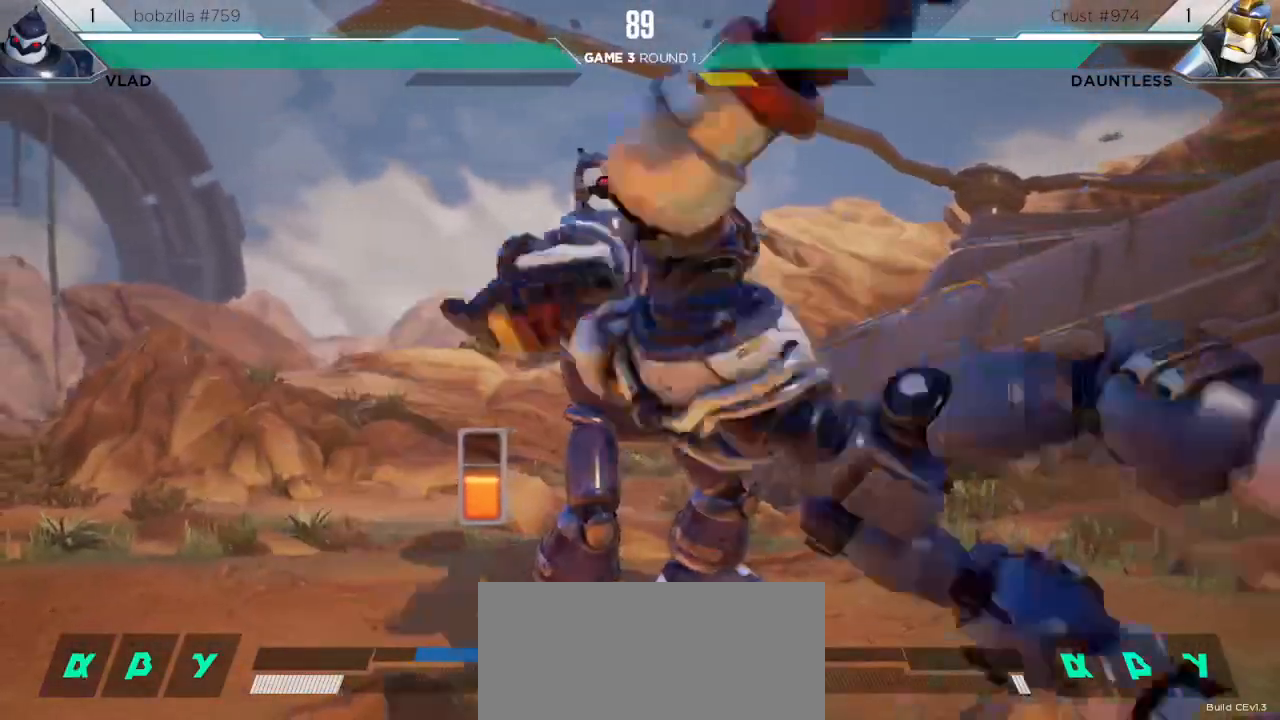
{"keys": ["down", "right"], "events": [[83, "m", "down"], [117, "m", "up"], [283, "m", "down"], [317, "m", "up"], [467, "m", "down"], [500, "m", "up"]]}
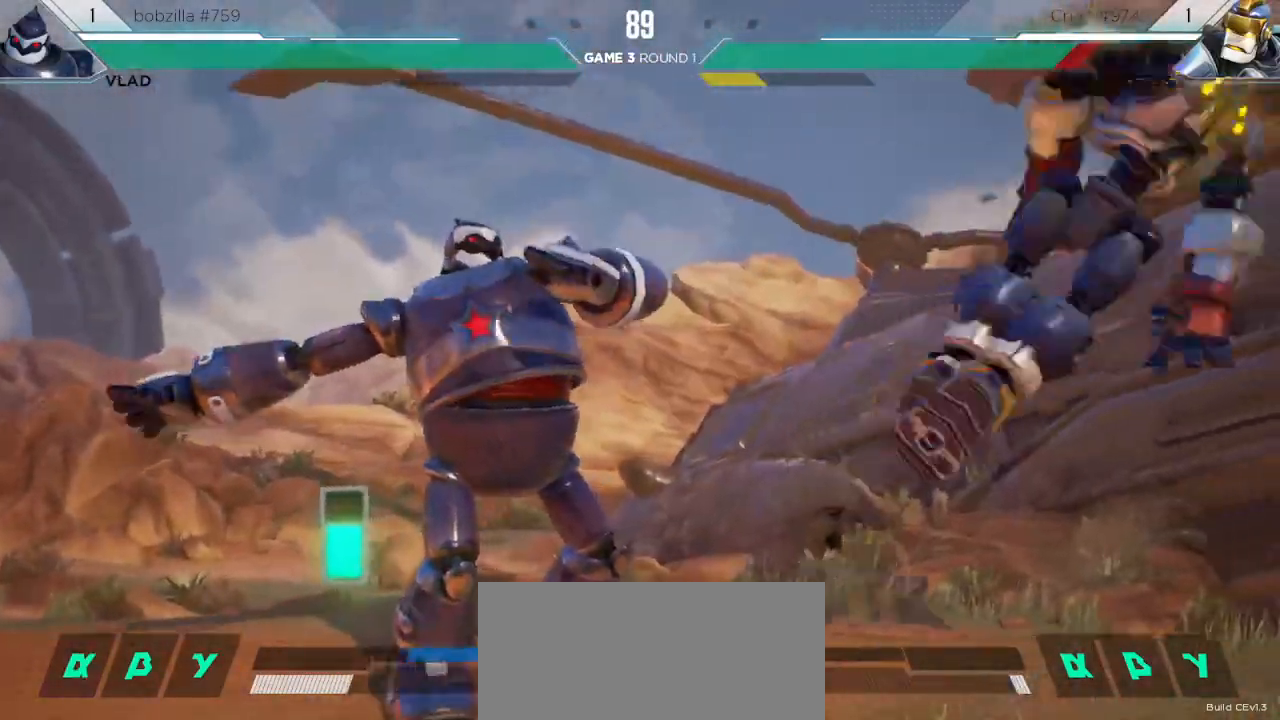
{"keys": ["down", "right"], "events": [[150, "m", "down"], [200, "m", "up"], [333, "m", "down"], [383, "m", "up"]]}
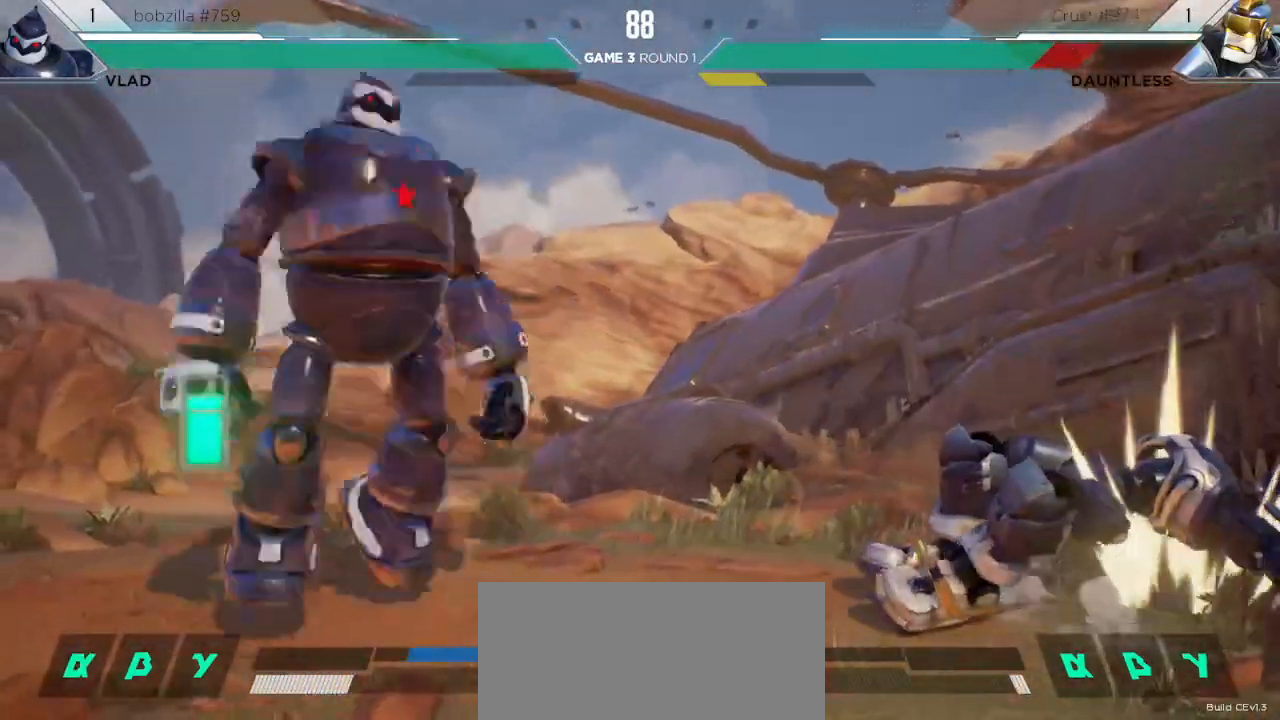
{"keys": ["down", "right"], "events": [[17, "m", "down"], [50, "m", "up"], [183, "m", "down"], [233, "m", "up"]]}
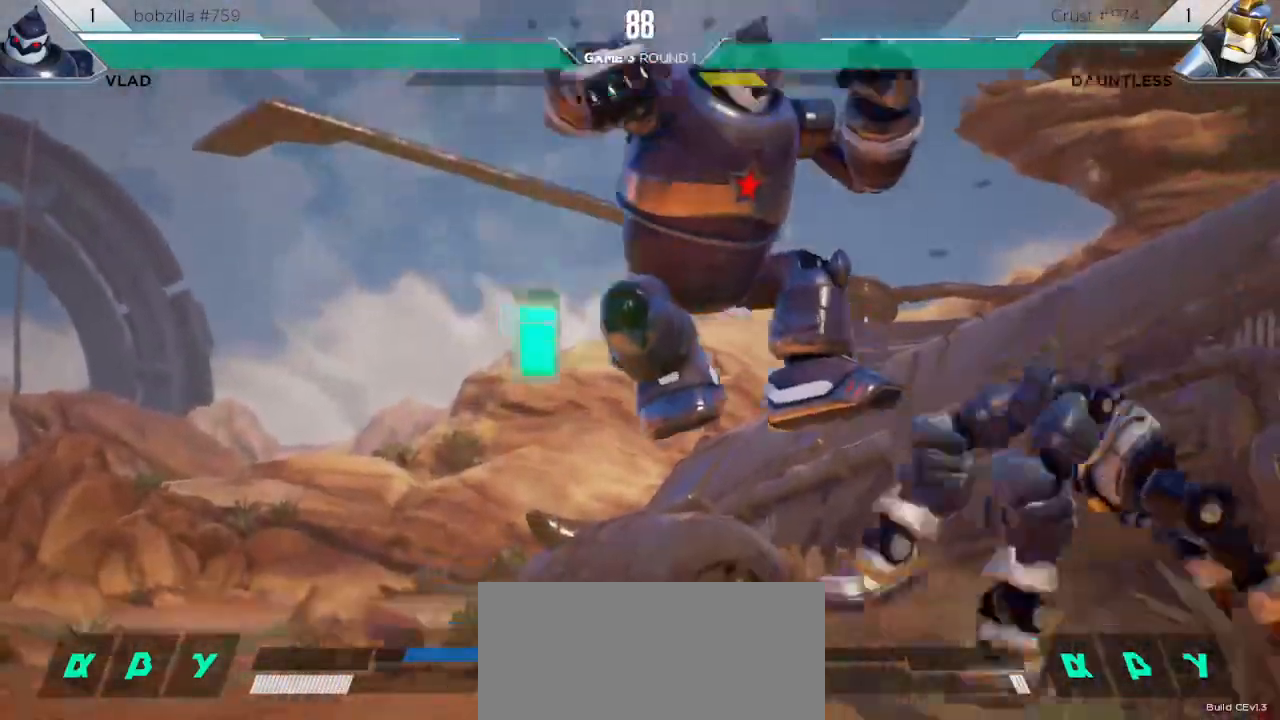
{"keys": ["right"], "events": [[333, "down", "up"]]}
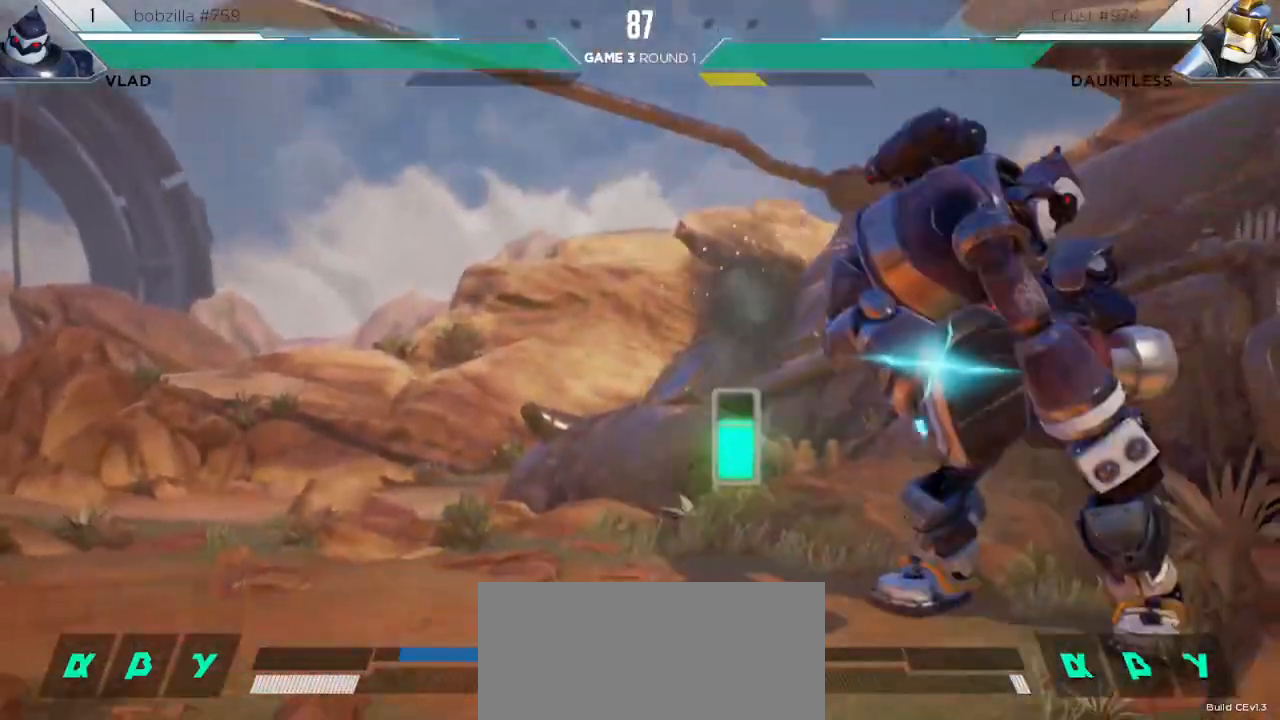
{"keys": ["right"], "events": []}
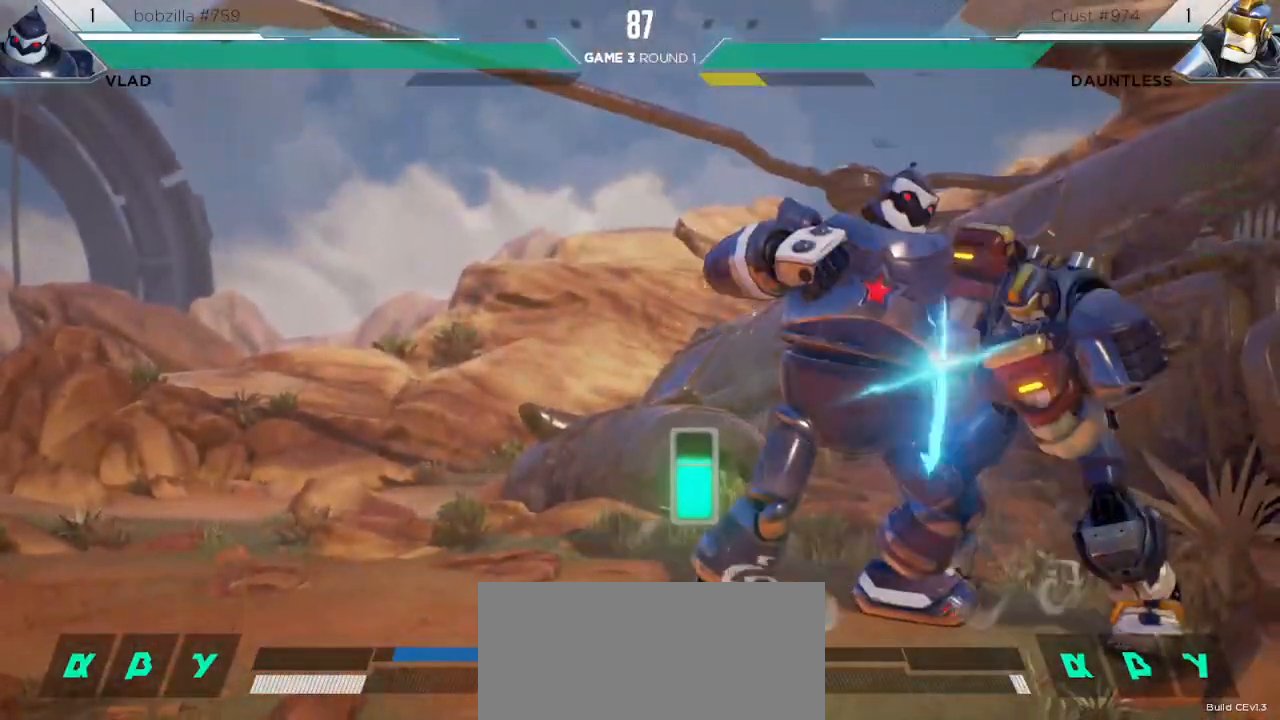
{"keys": ["right"], "events": []}
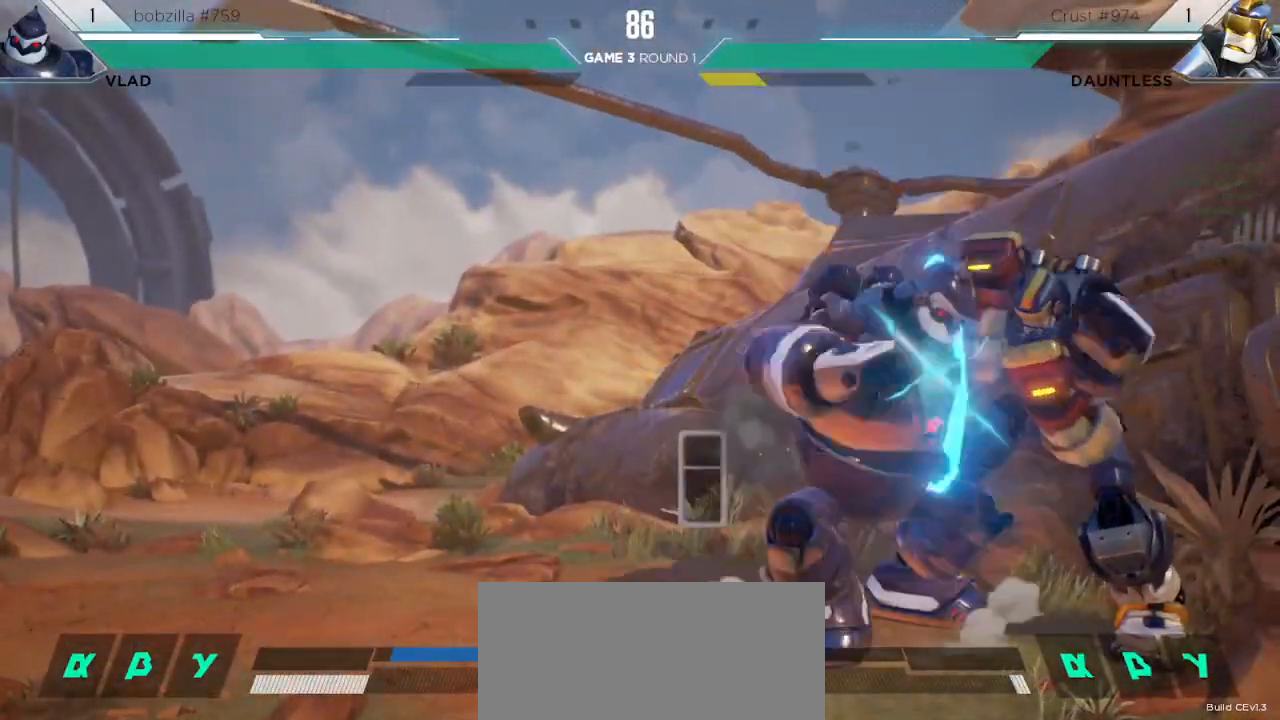
{"keys": ["down", "right"], "events": [[117, "down", "down"]]}
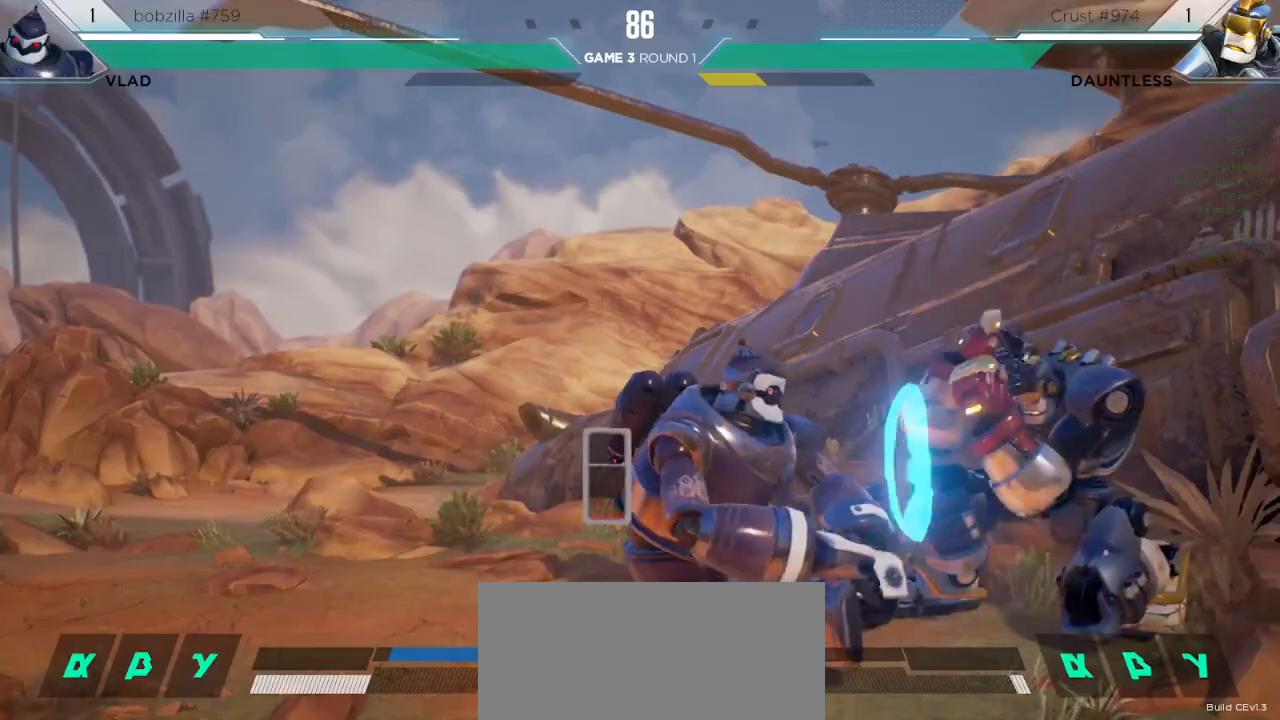
{"keys": ["m"], "events": [[450, "down", "up"], [450, "right", "up"], [500, "m", "down"]]}
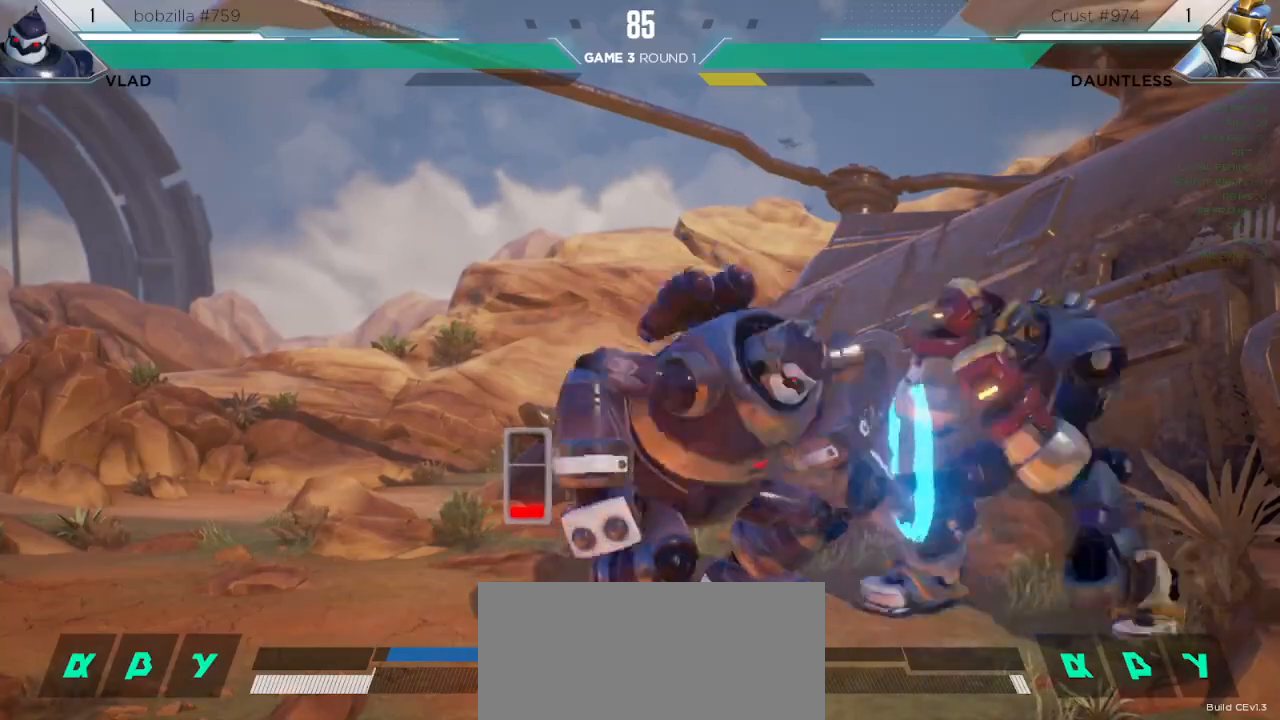
{"keys": ["right"], "events": [[67, "m", "up"], [483, "right", "down"]]}
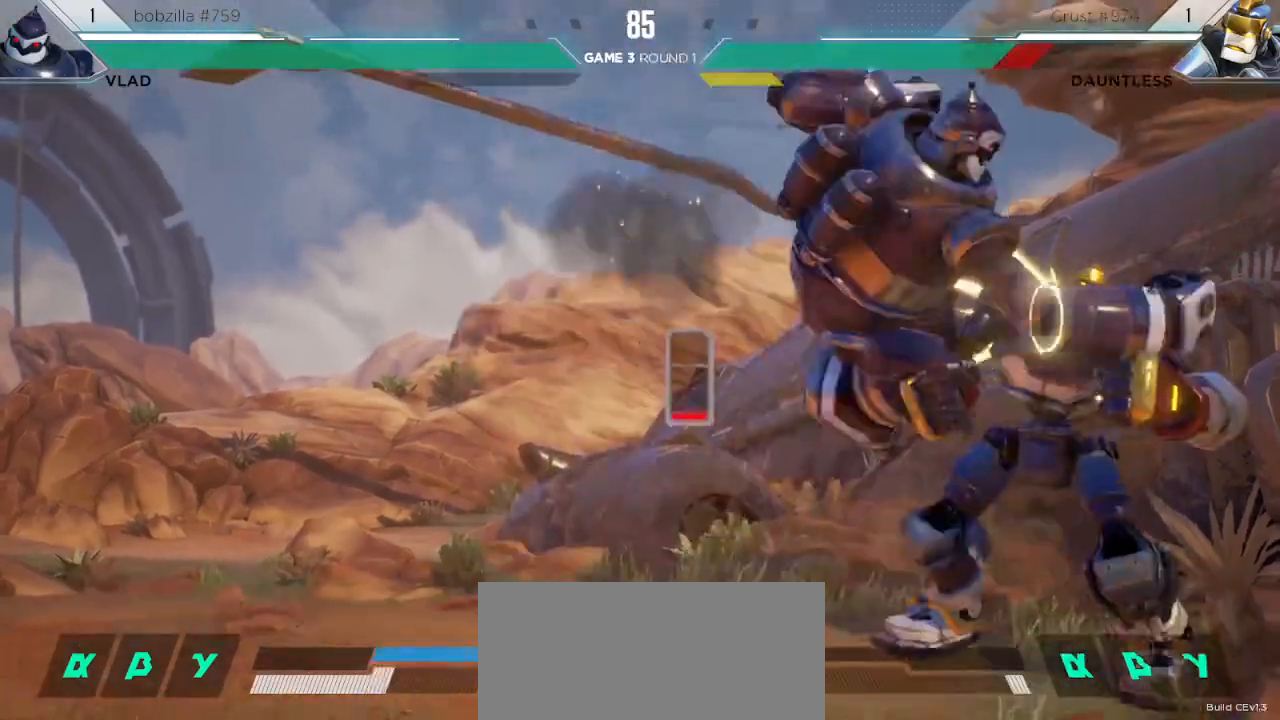
{"keys": ["down", "right"], "events": [[233, "down", "down"]]}
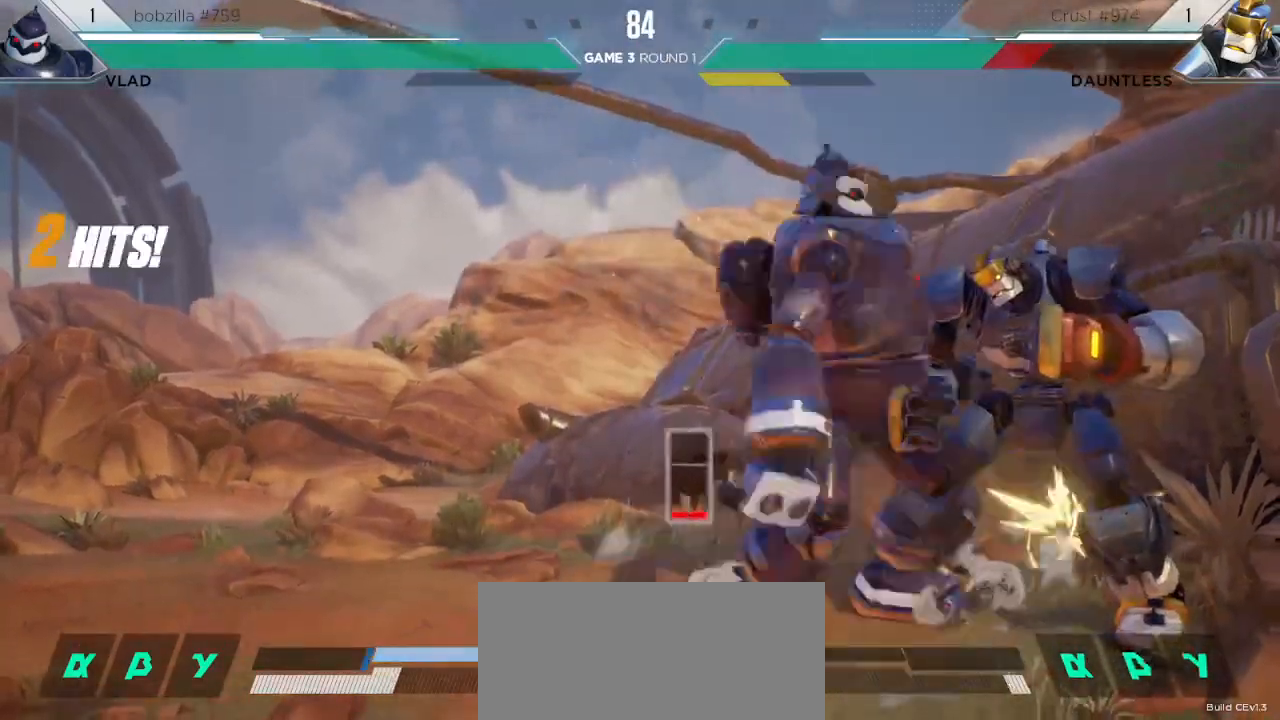
{"keys": ["down", "right"], "events": [[50, "down", "up"], [50, "right", "up"], [217, "right", "down"], [233, "down", "down"]]}
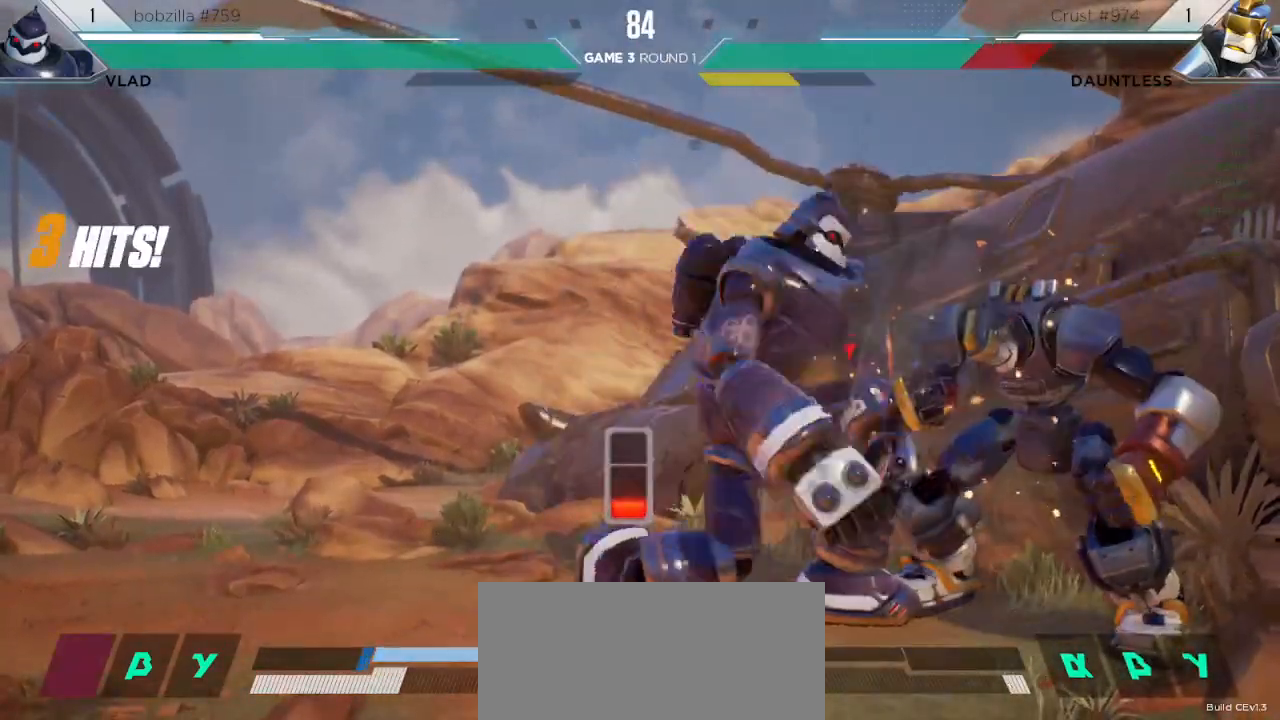
{"keys": ["down", "right"], "events": []}
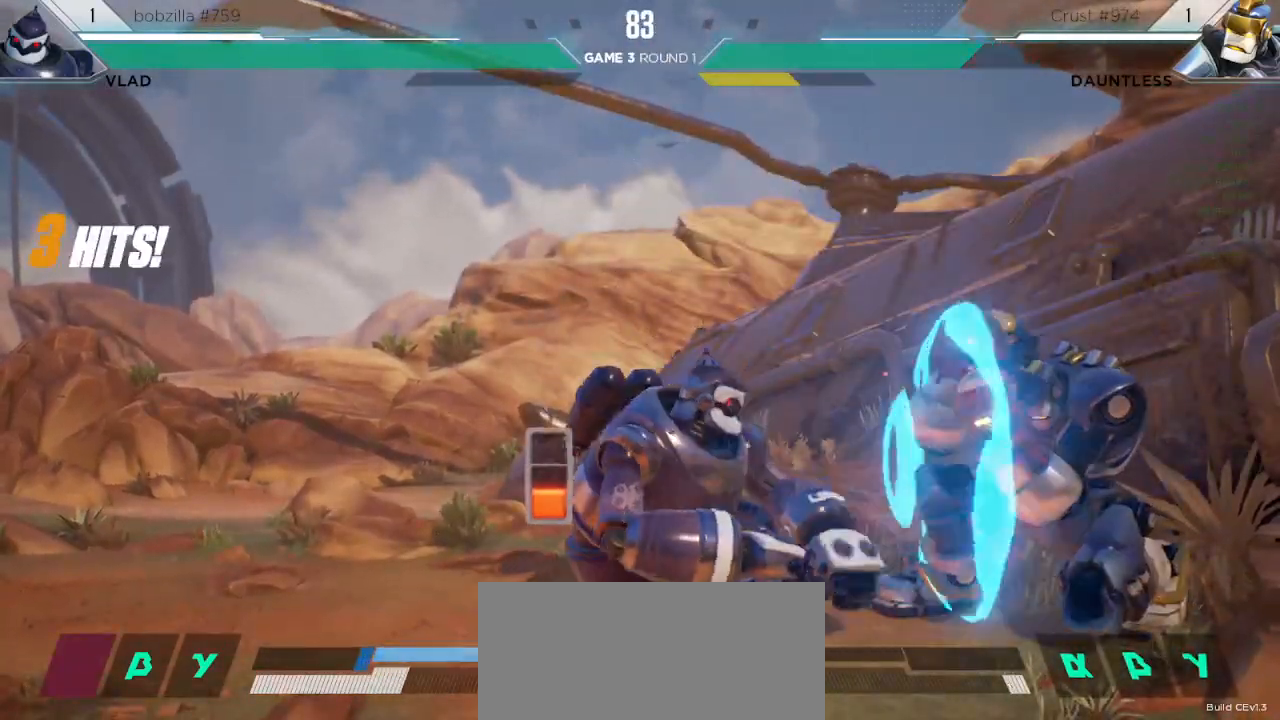
{"keys": ["right"], "events": [[383, "down", "up"]]}
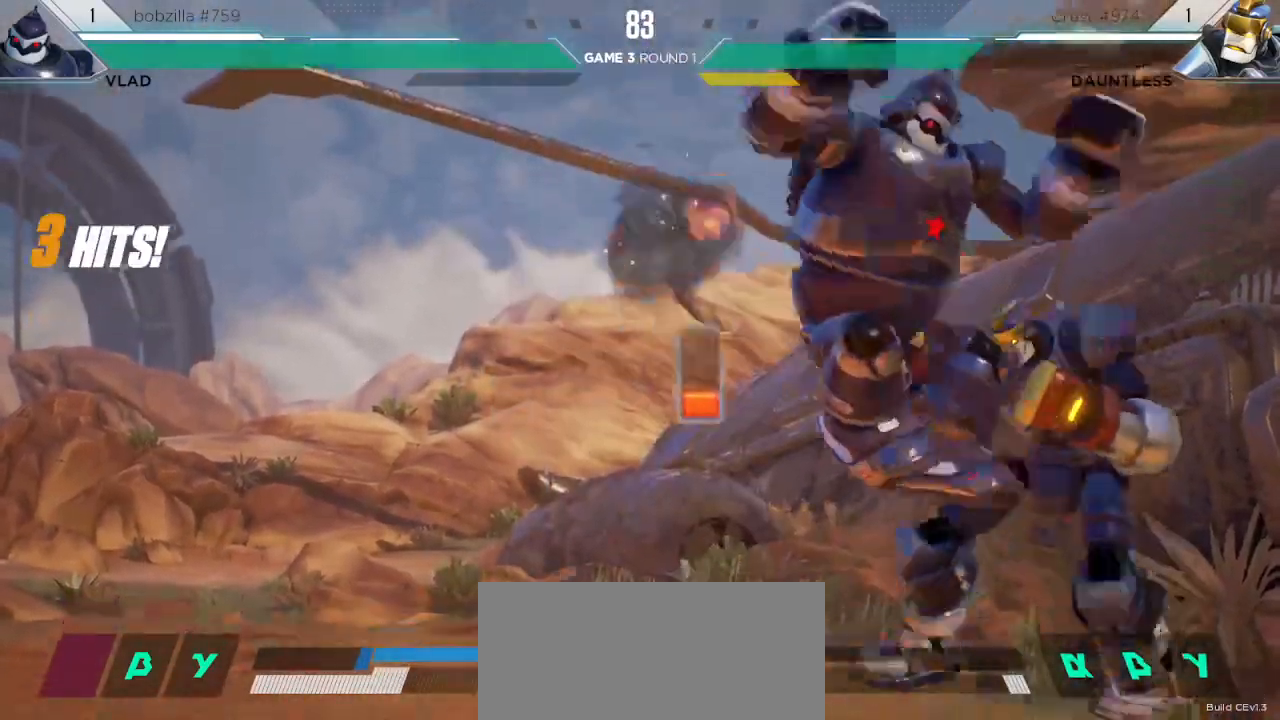
{"keys": [], "events": [[233, "right", "up"], [233, "s2", "down"], [283, "s2", "up"]]}
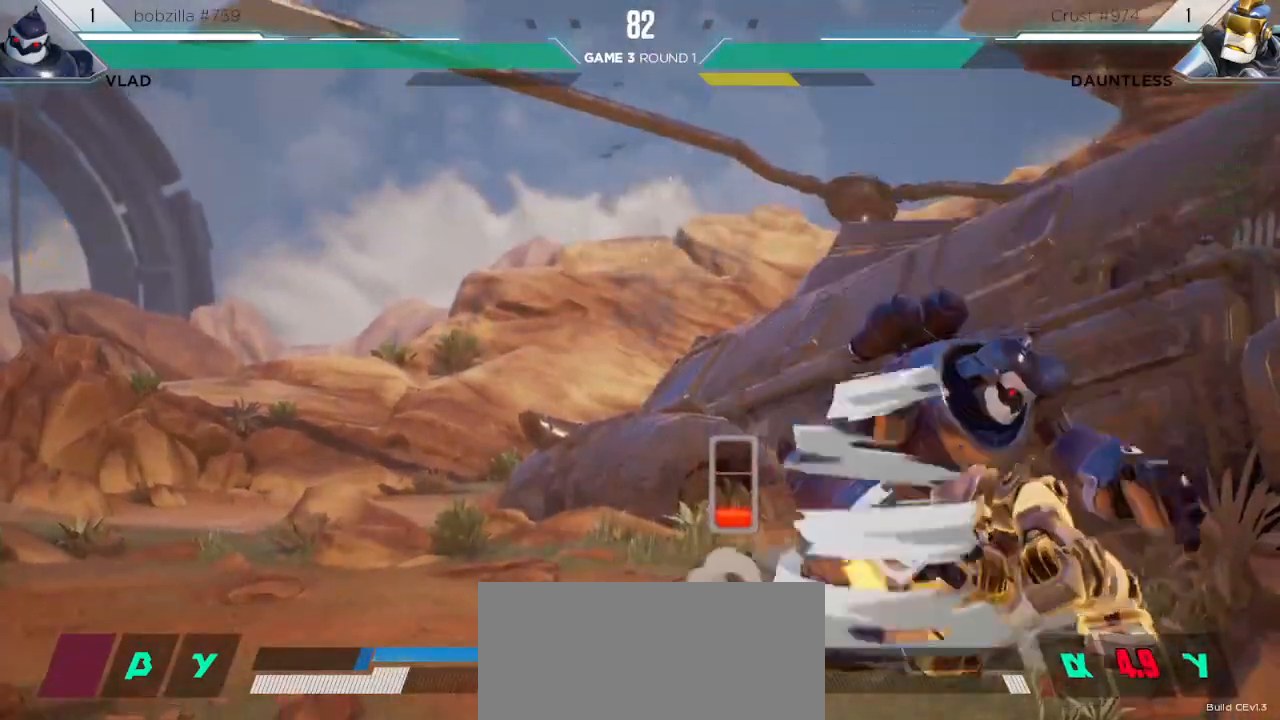
{"keys": [], "events": [[67, "left", "down"], [100, "up", "down"], [383, "up", "up"], [417, "left", "up"]]}
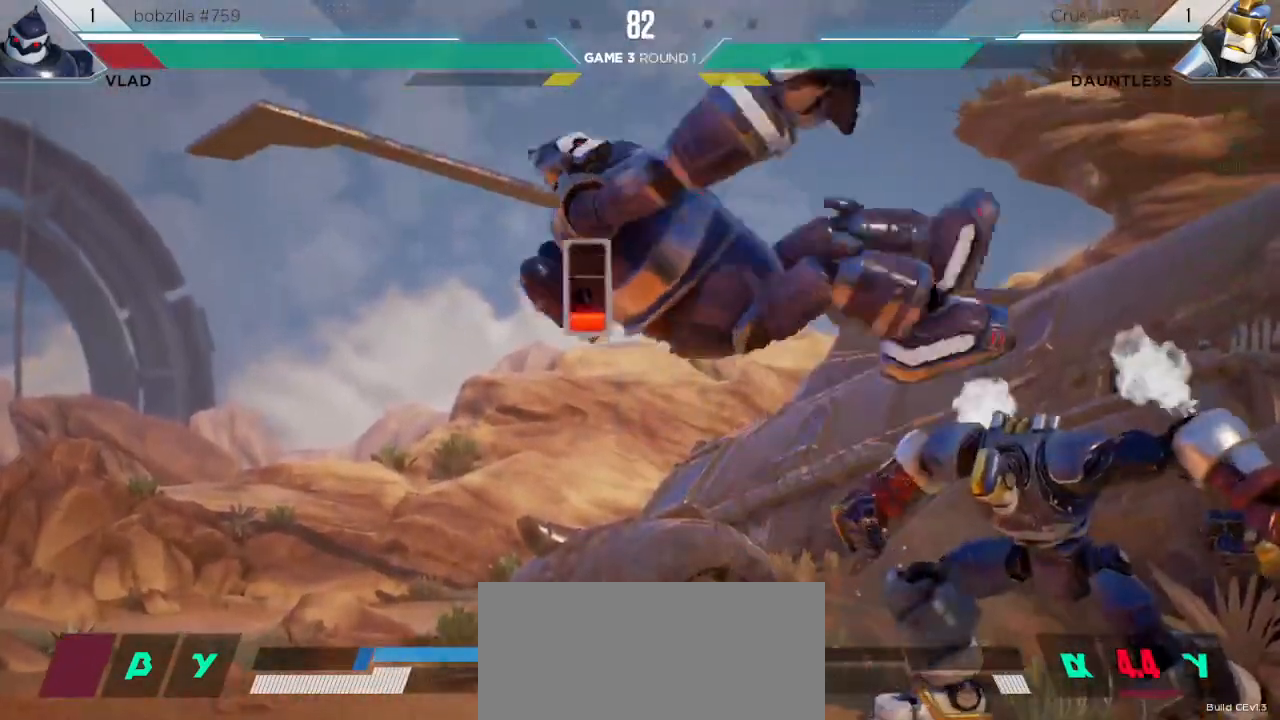
{"keys": ["left"], "events": [[233, "left", "down"], [283, "left", "up"], [317, "left", "down"]]}
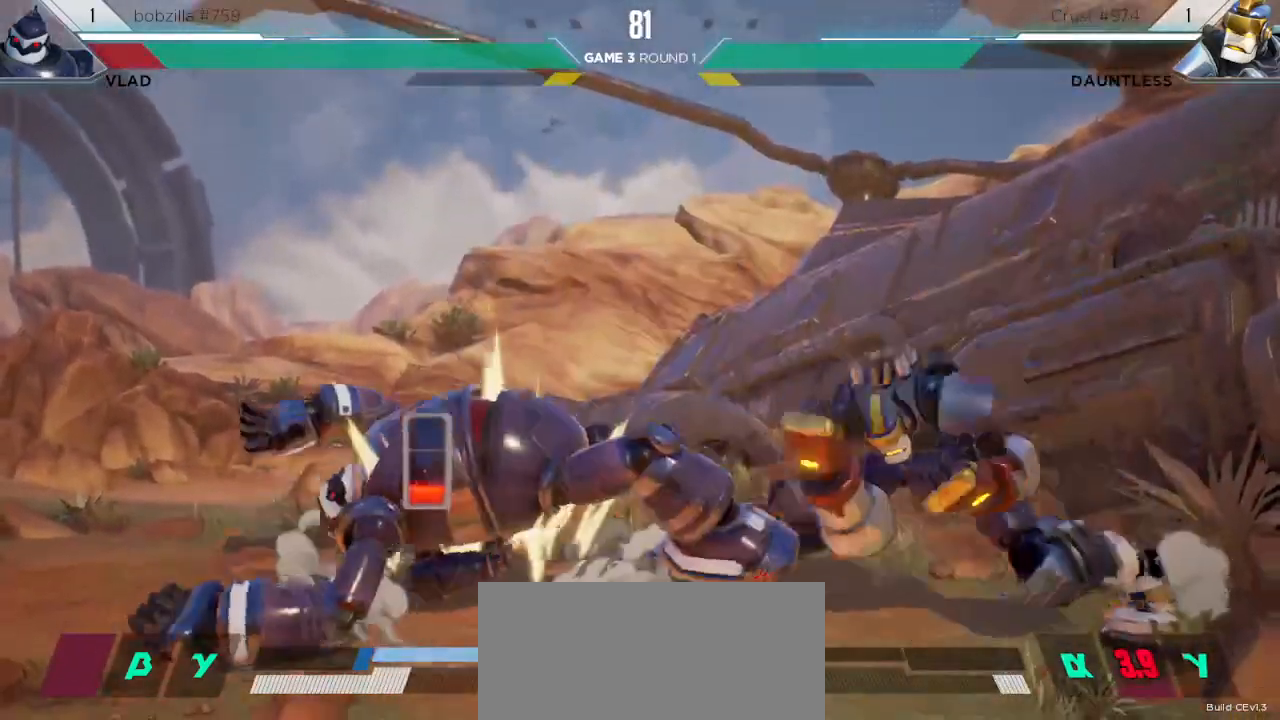
{"keys": ["down"], "events": [[167, "up", "down"], [350, "left", "up"], [350, "up", "up"], [500, "down", "down"]]}
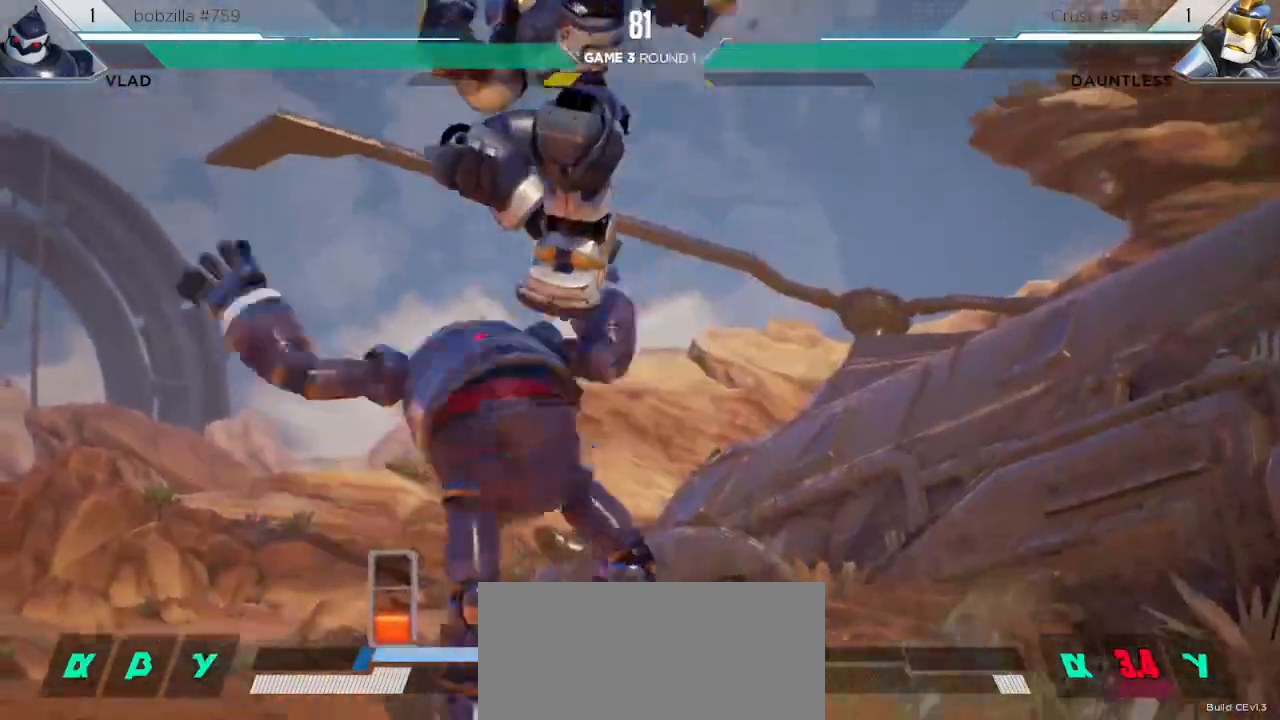
{"keys": ["down", "left"], "events": [[233, "left", "down"]]}
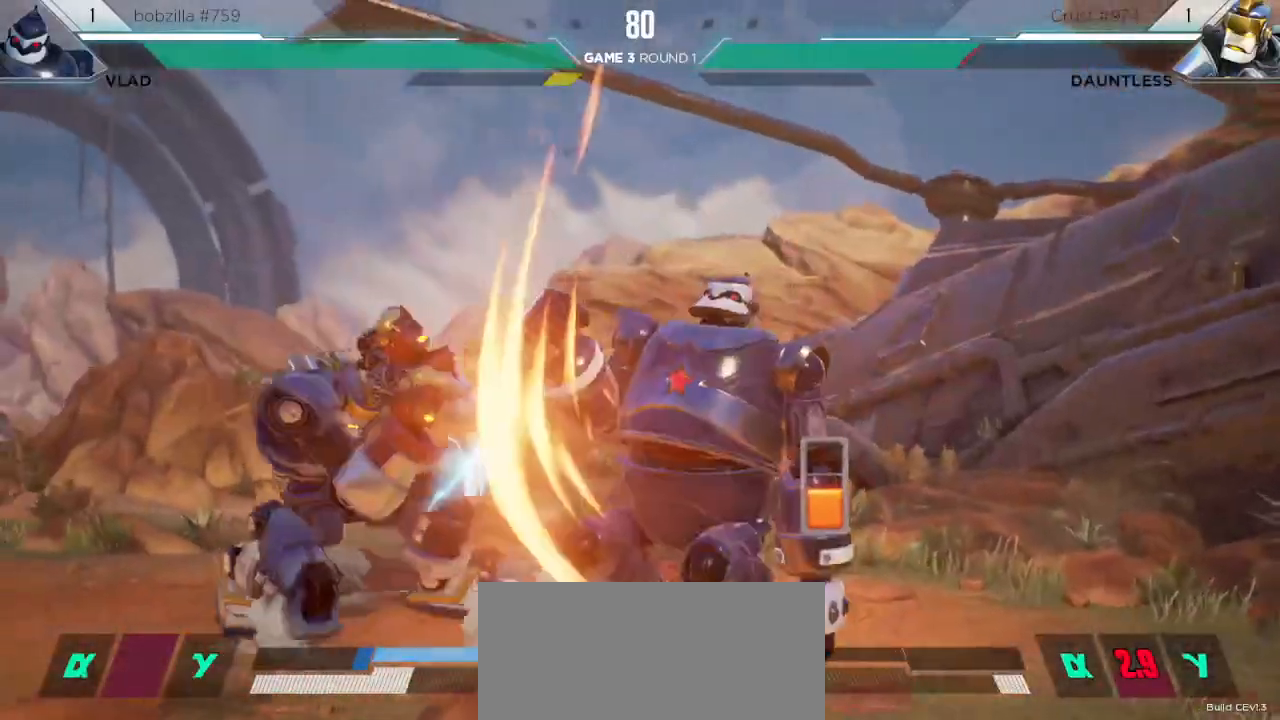
{"keys": ["down", "left"], "events": []}
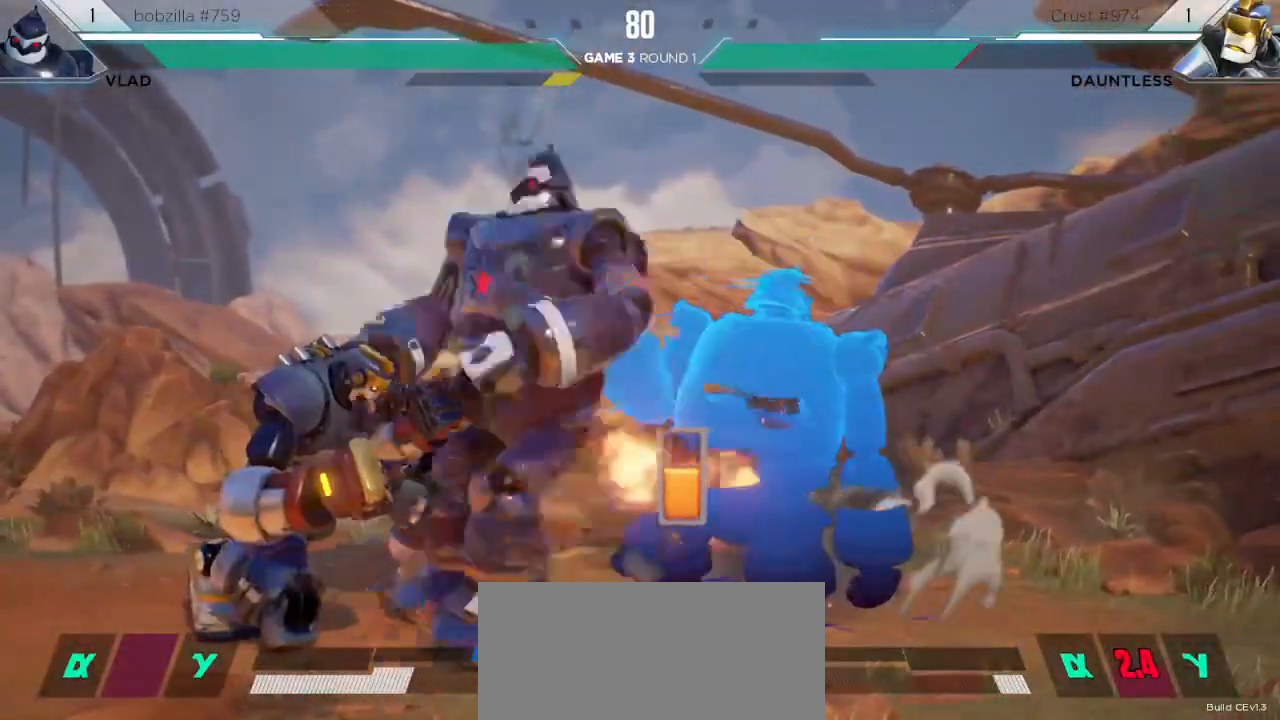
{"keys": ["down", "left"], "events": [[17, "down", "up"], [500, "down", "down"]]}
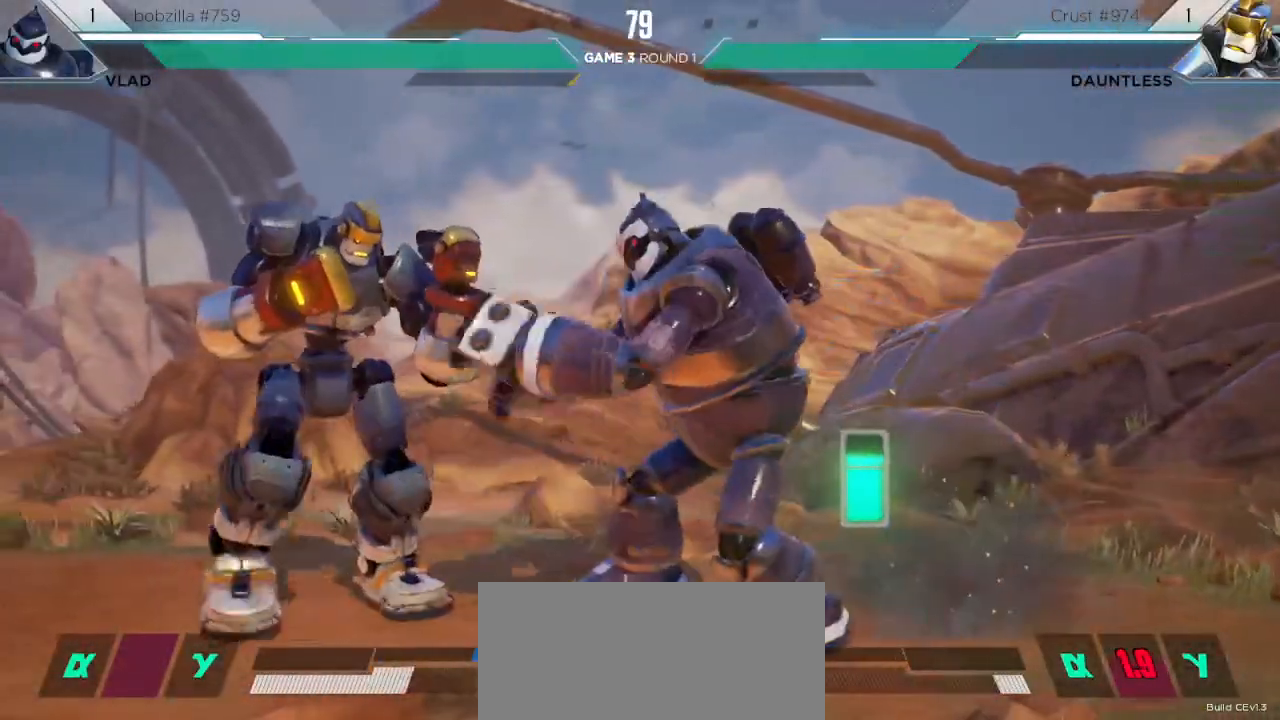
{"keys": [], "events": [[183, "m", "down"], [267, "m", "up"], [300, "left", "up"], [350, "down", "up"], [367, "s1", "down"], [500, "s1", "up"]]}